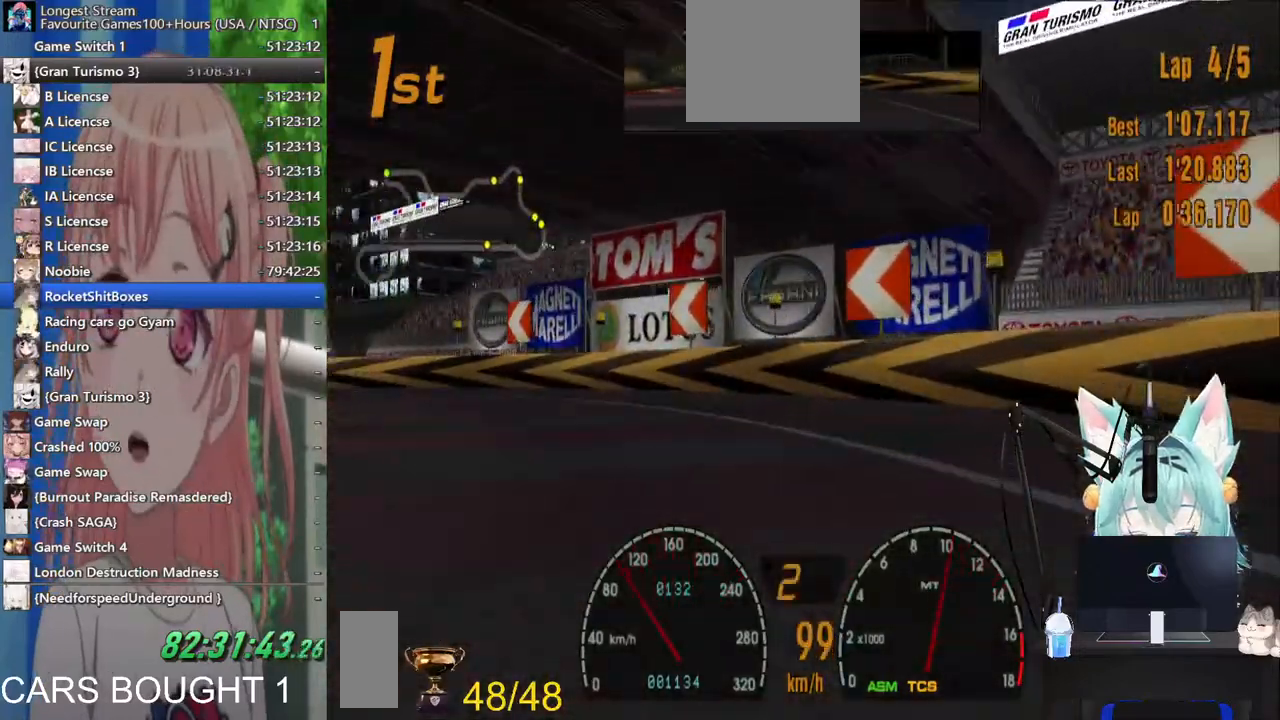
Gameplay with a controller (PlayStation layout); each line is a JSON object with the inputs held at the frame after it. "events" lists button and stick changes between this image and that frame as [ms after this image, input, new state], when the widget could be followed in between. Not read: L1 R1 R2.
{"buttons": [], "left_stick": "left", "right_stick": "center", "events": []}
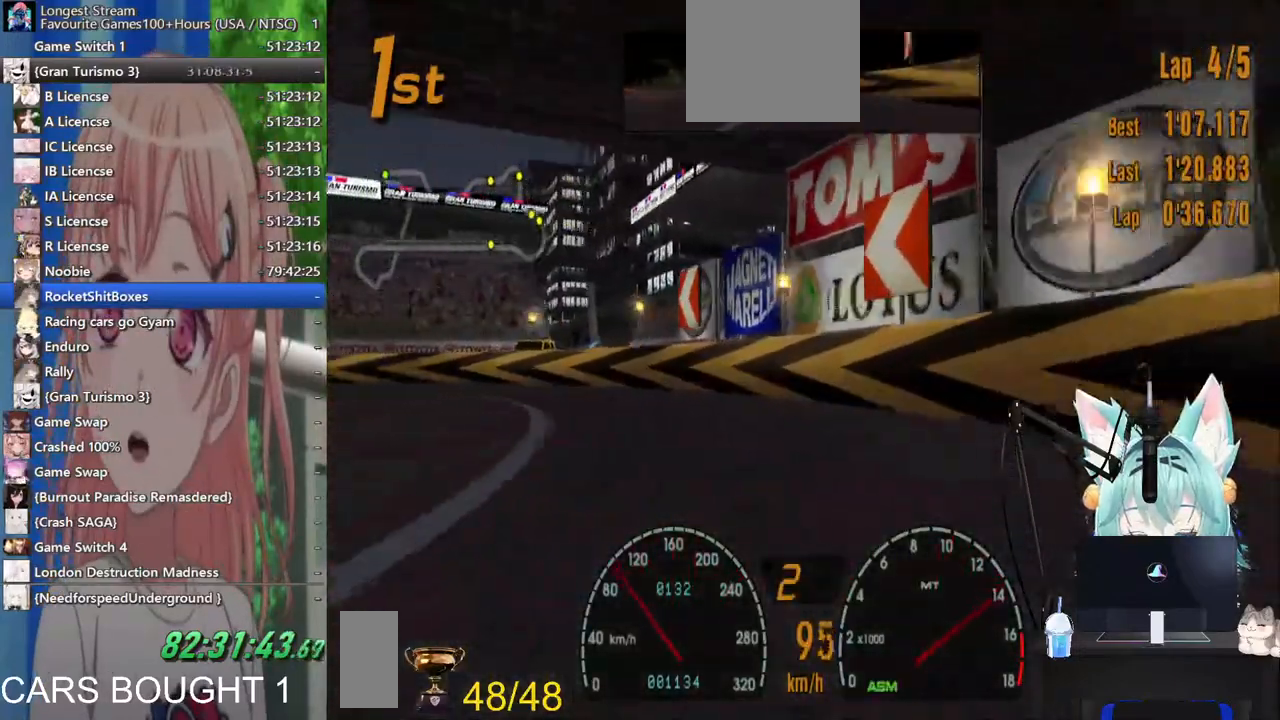
{"buttons": [], "left_stick": "left", "right_stick": "center", "events": [[283, "CROSS", "down"], [400, "CROSS", "up"]]}
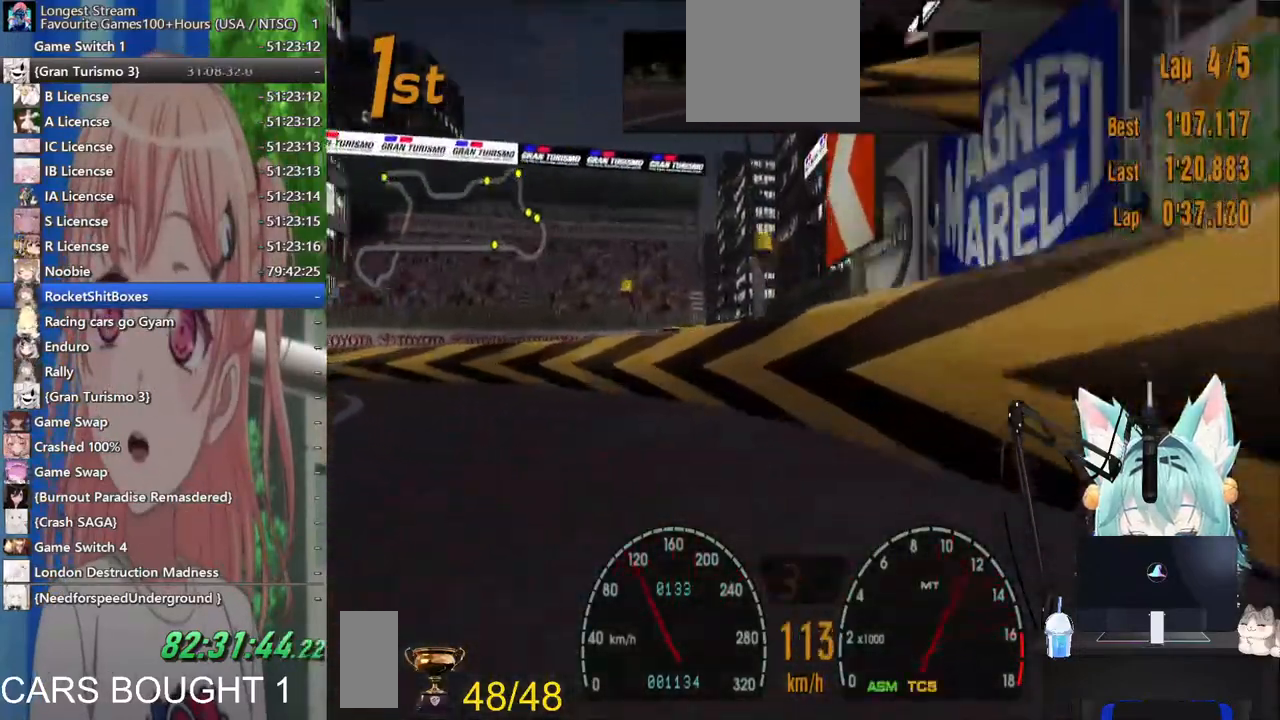
{"buttons": [], "left_stick": "left", "right_stick": "center", "events": []}
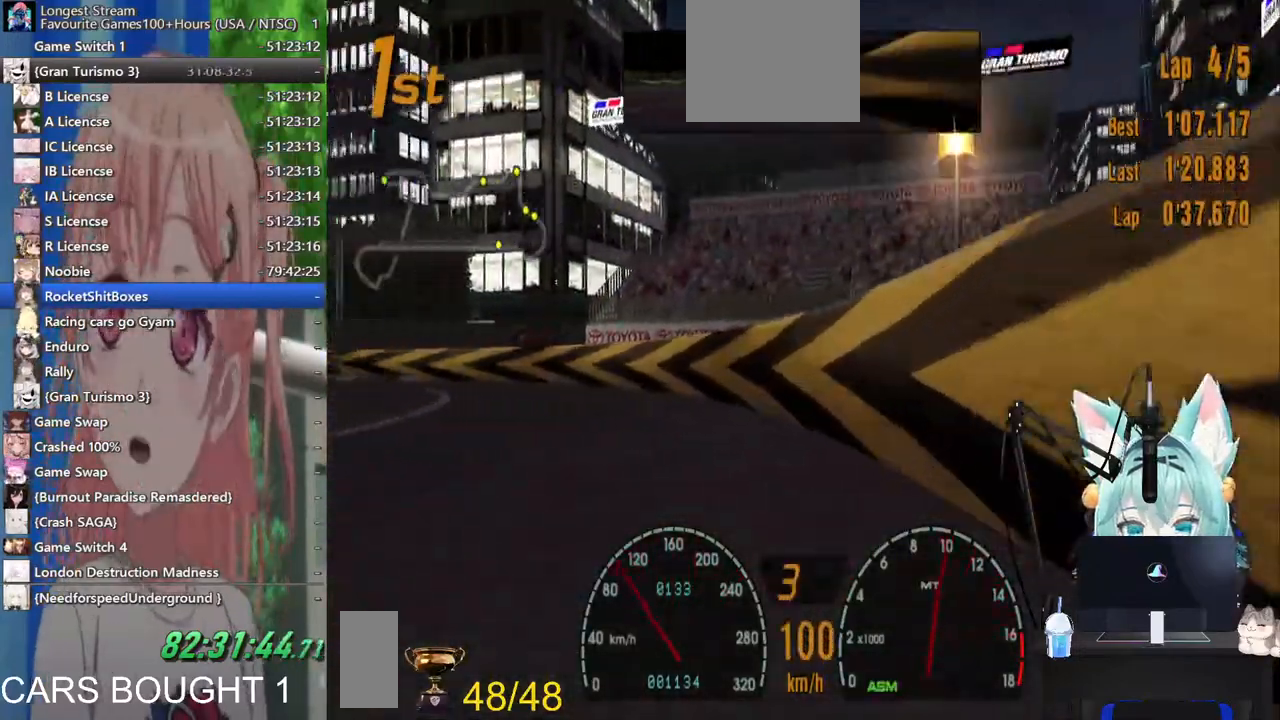
{"buttons": [], "left_stick": "left", "right_stick": "center", "events": []}
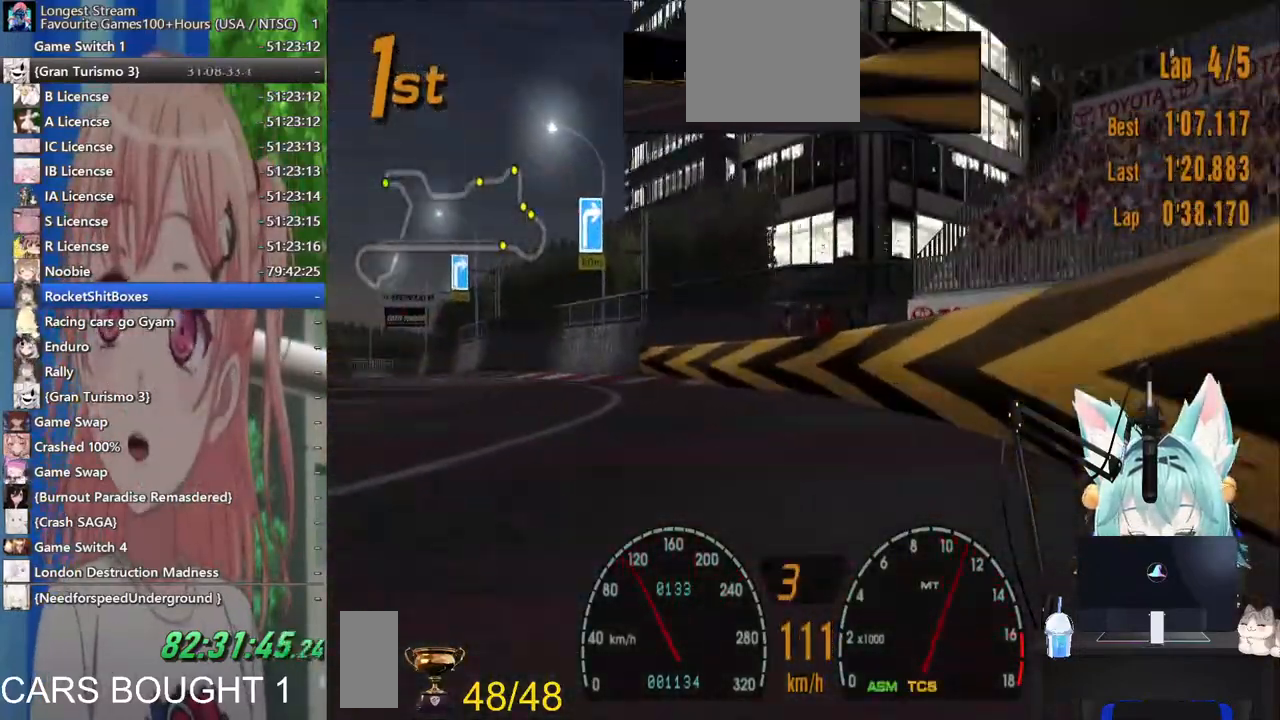
{"buttons": [], "left_stick": "left", "right_stick": "center"}
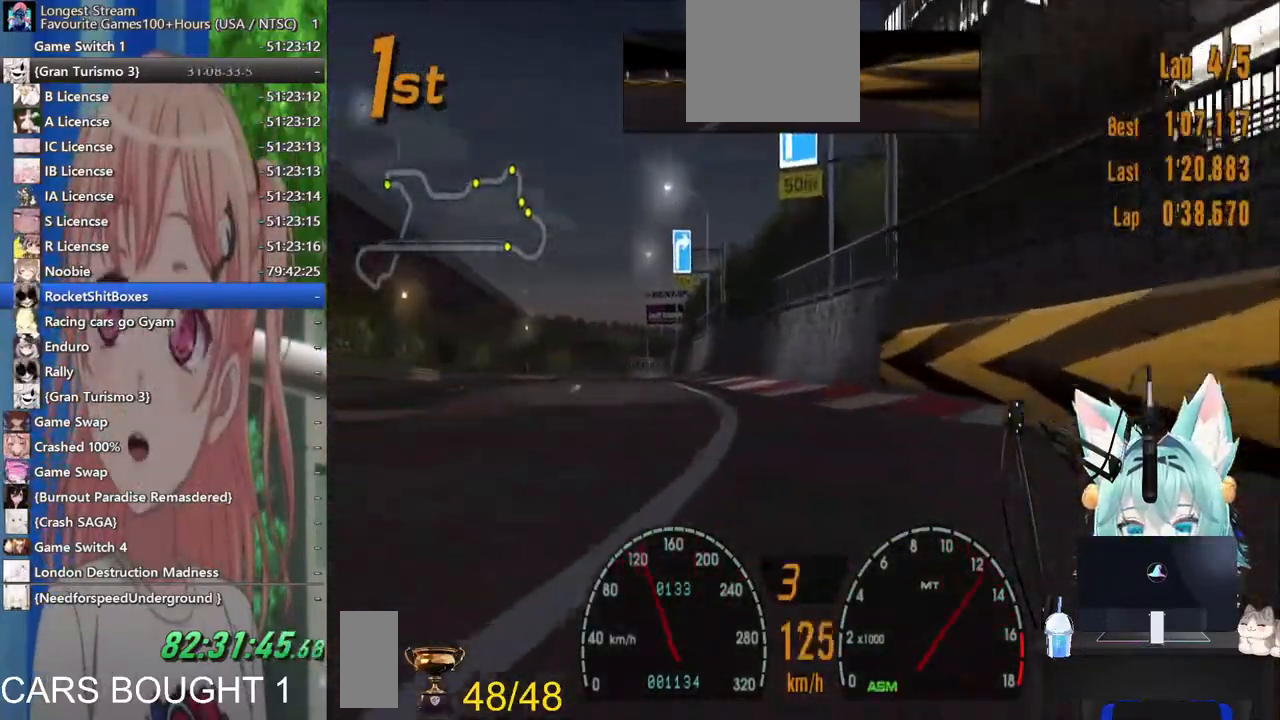
{"buttons": [], "left_stick": "center", "right_stick": "center", "events": [[200, "left_stick", "center"], [300, "left_stick", "right"], [467, "left_stick", "center"]]}
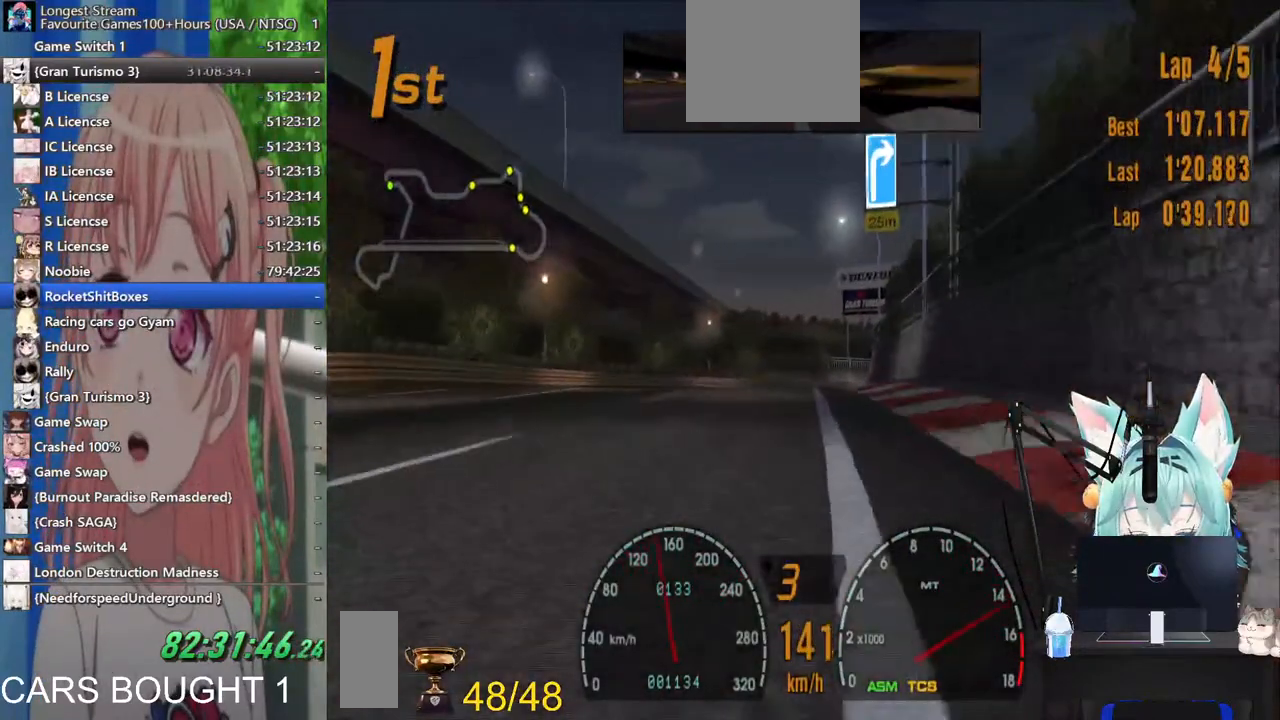
{"buttons": ["CROSS"], "left_stick": "left", "right_stick": "center", "events": [[283, "left_stick", "left"], [500, "CROSS", "down"]]}
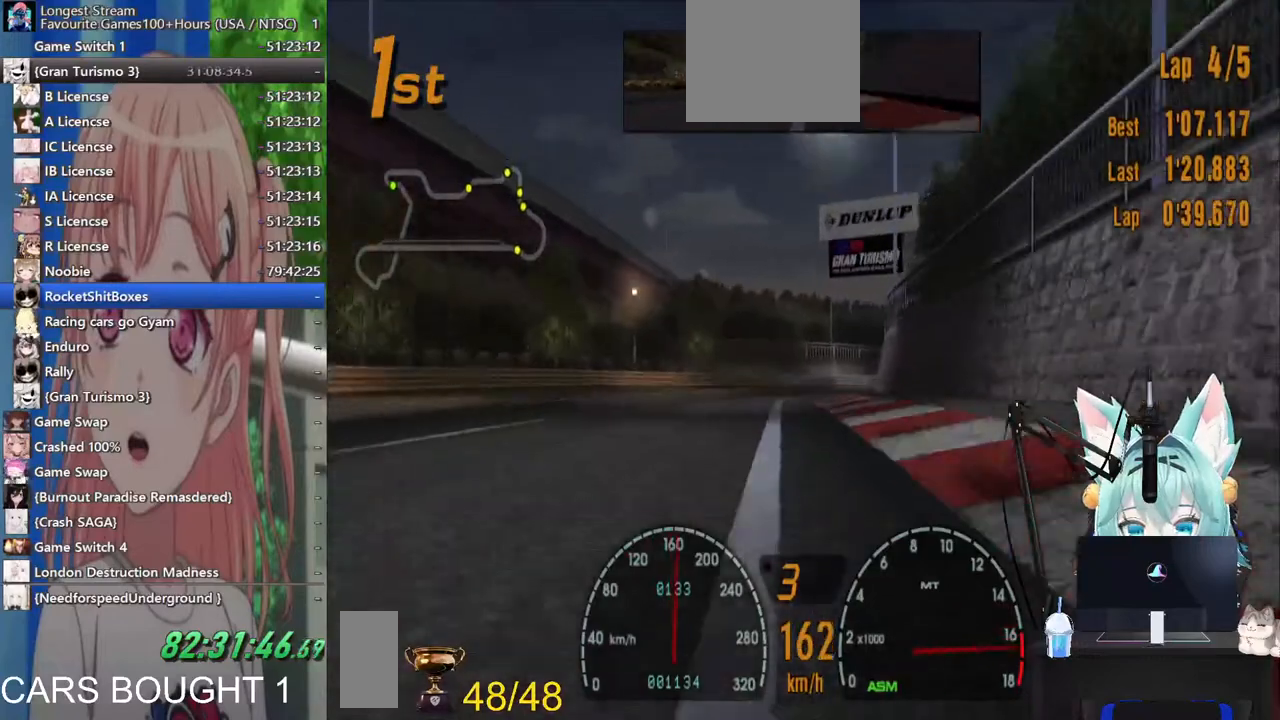
{"buttons": [], "left_stick": "right", "right_stick": "center", "events": [[33, "left_stick", "right"], [133, "CROSS", "up"]]}
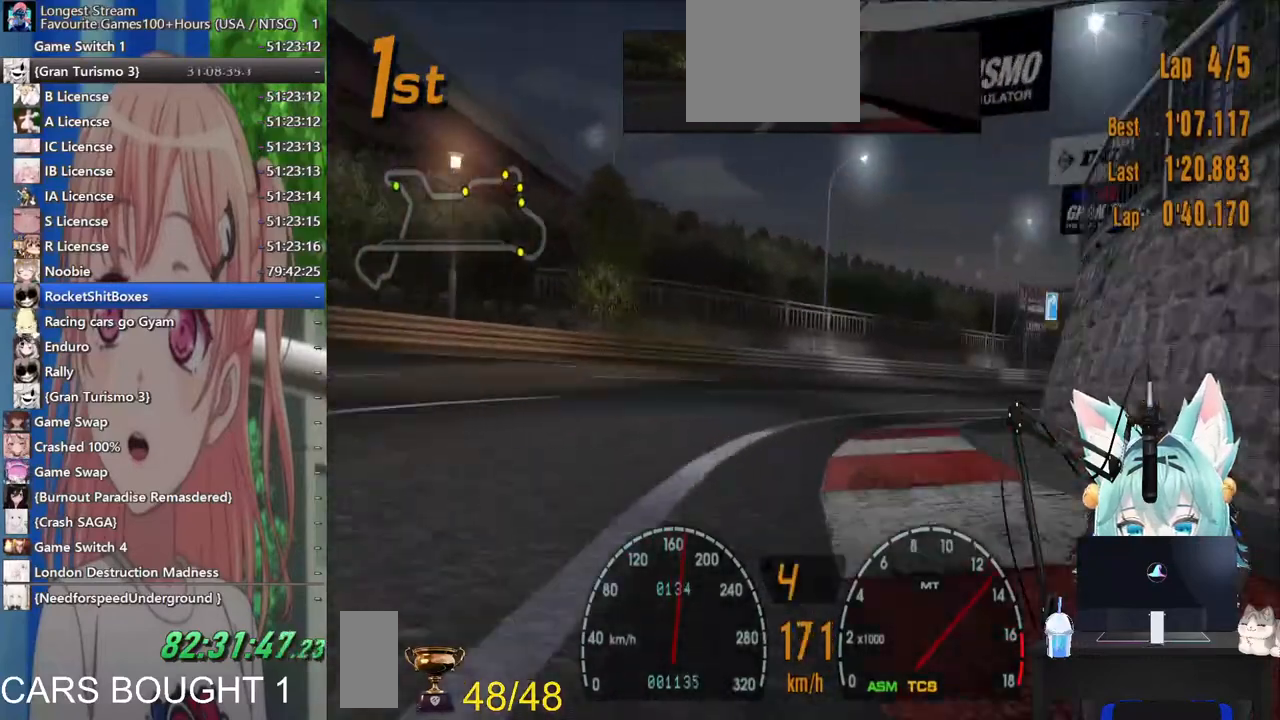
{"buttons": [], "left_stick": "right", "right_stick": "center", "events": []}
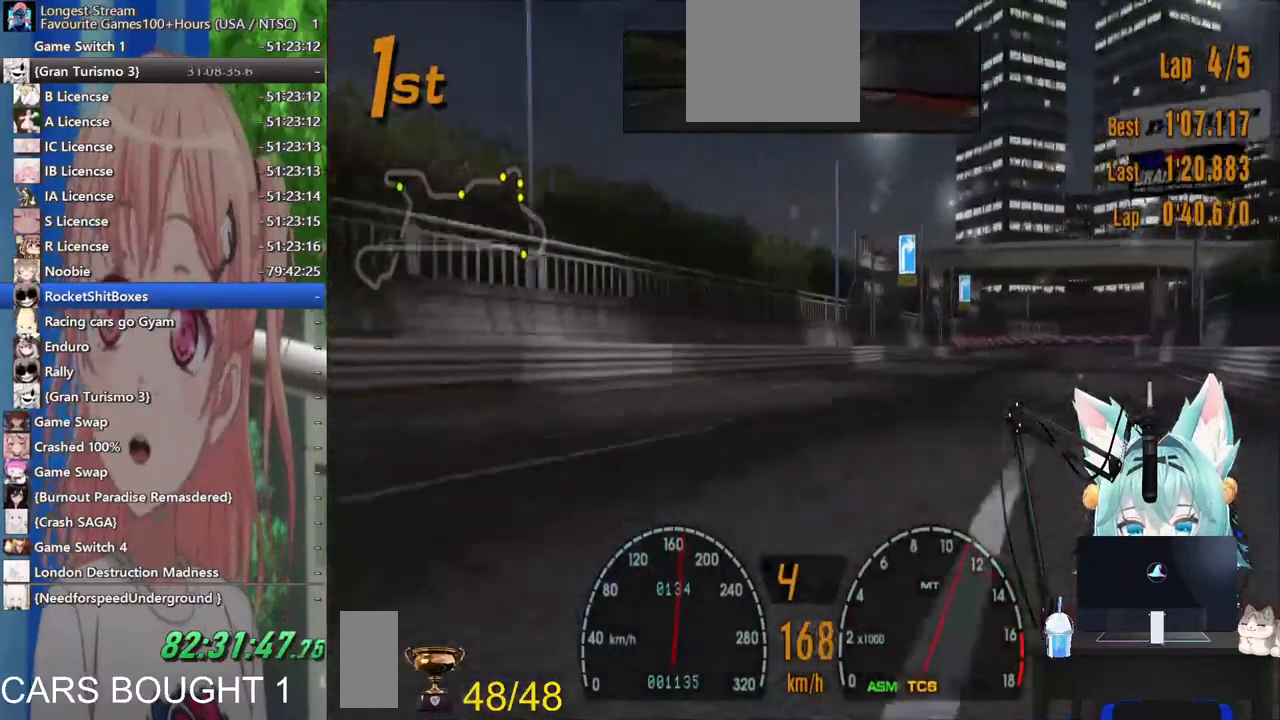
{"buttons": ["CROSS"], "left_stick": "right", "right_stick": "center", "events": [[17, "SQUARE", "down"], [133, "SQUARE", "up"], [500, "CROSS", "down"]]}
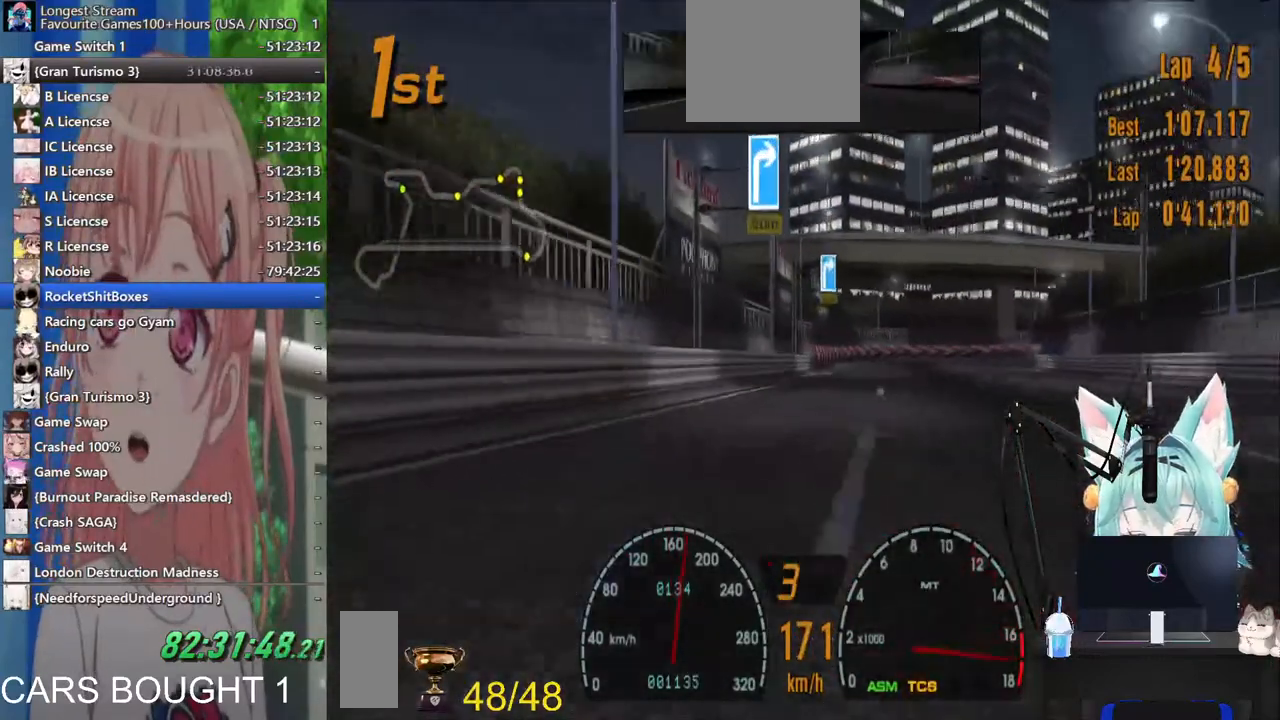
{"buttons": [], "left_stick": "right", "right_stick": "center", "events": [[133, "CROSS", "up"]]}
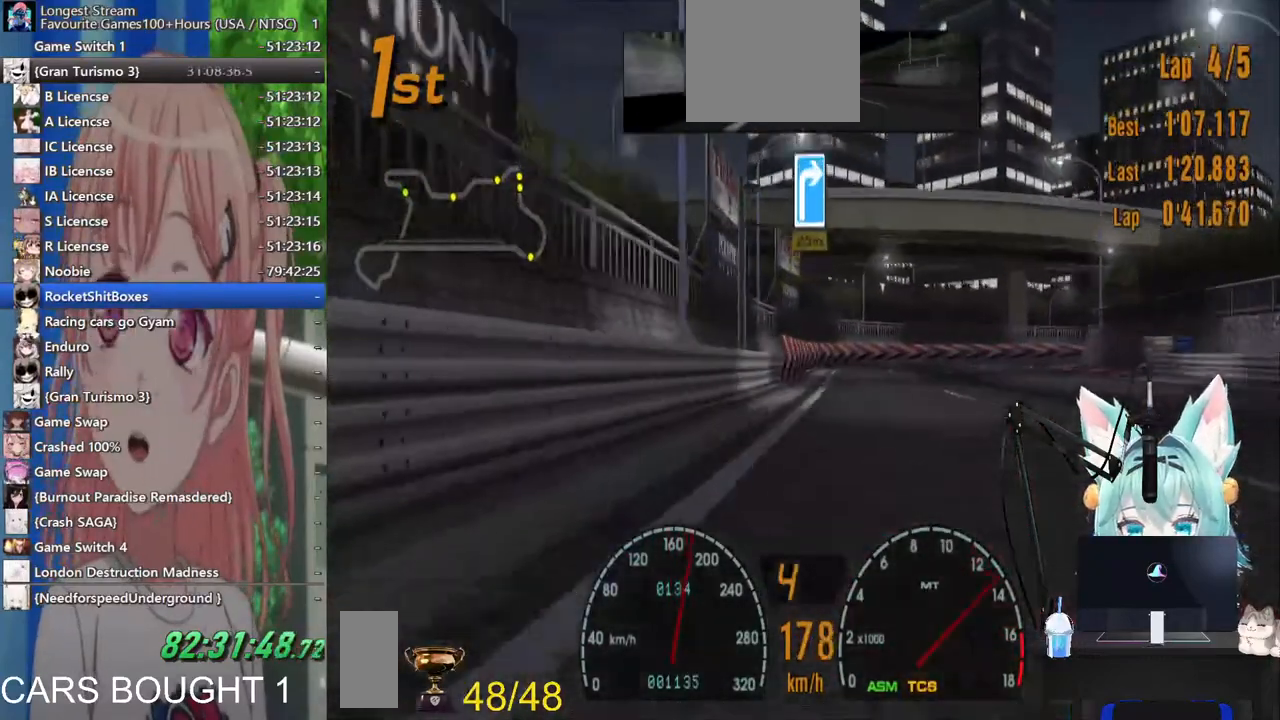
{"buttons": [], "left_stick": "right", "right_stick": "center"}
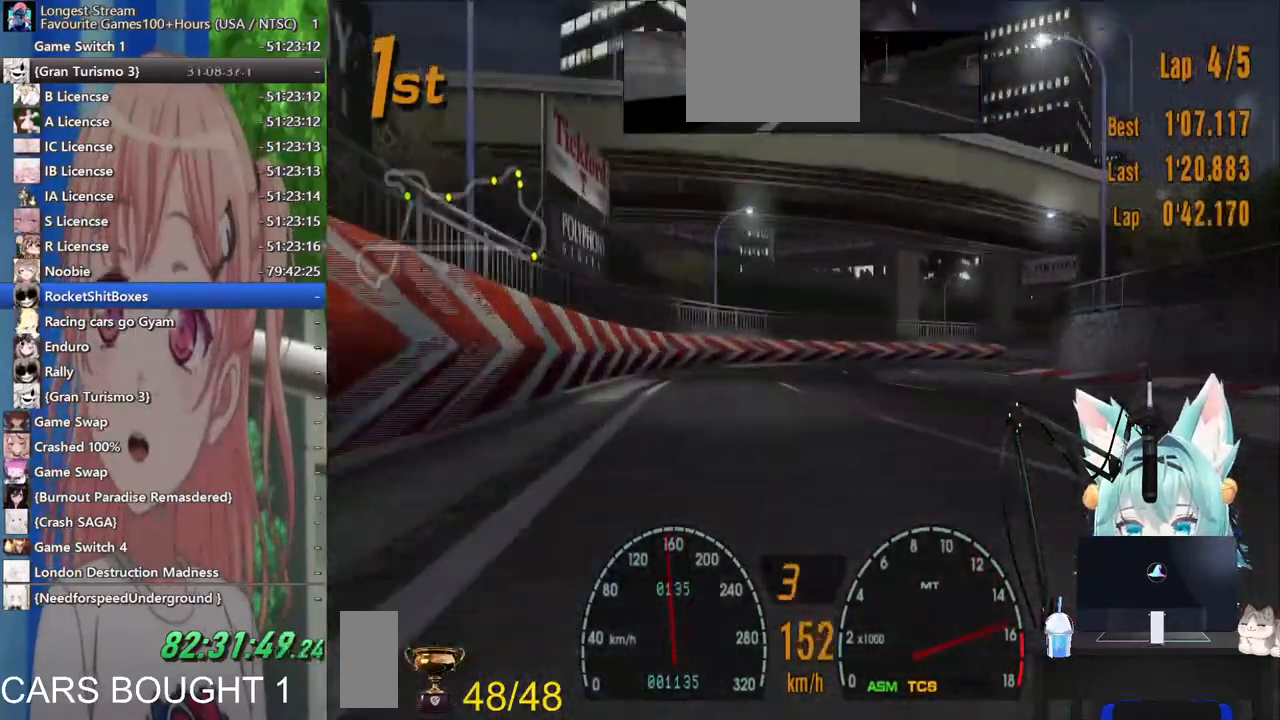
{"buttons": [], "left_stick": "right", "right_stick": "center", "events": []}
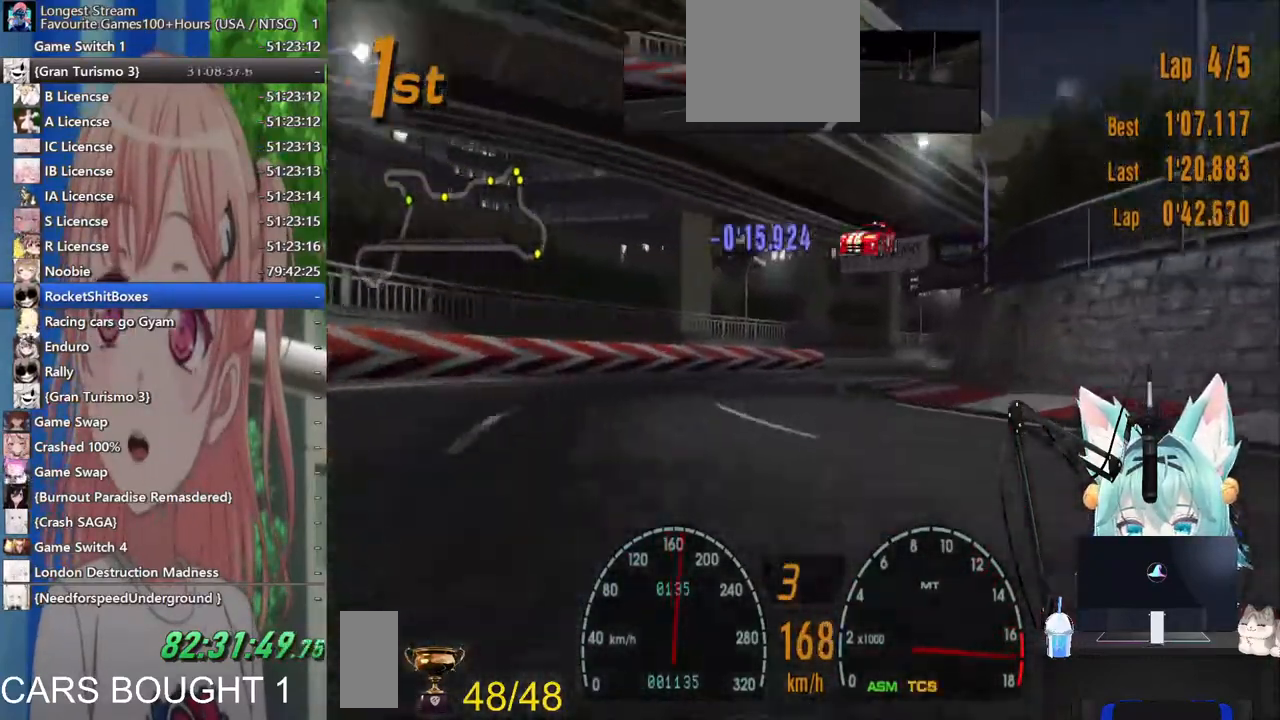
{"buttons": [], "left_stick": "right", "right_stick": "center", "events": [[167, "CROSS", "down"], [283, "CROSS", "up"]]}
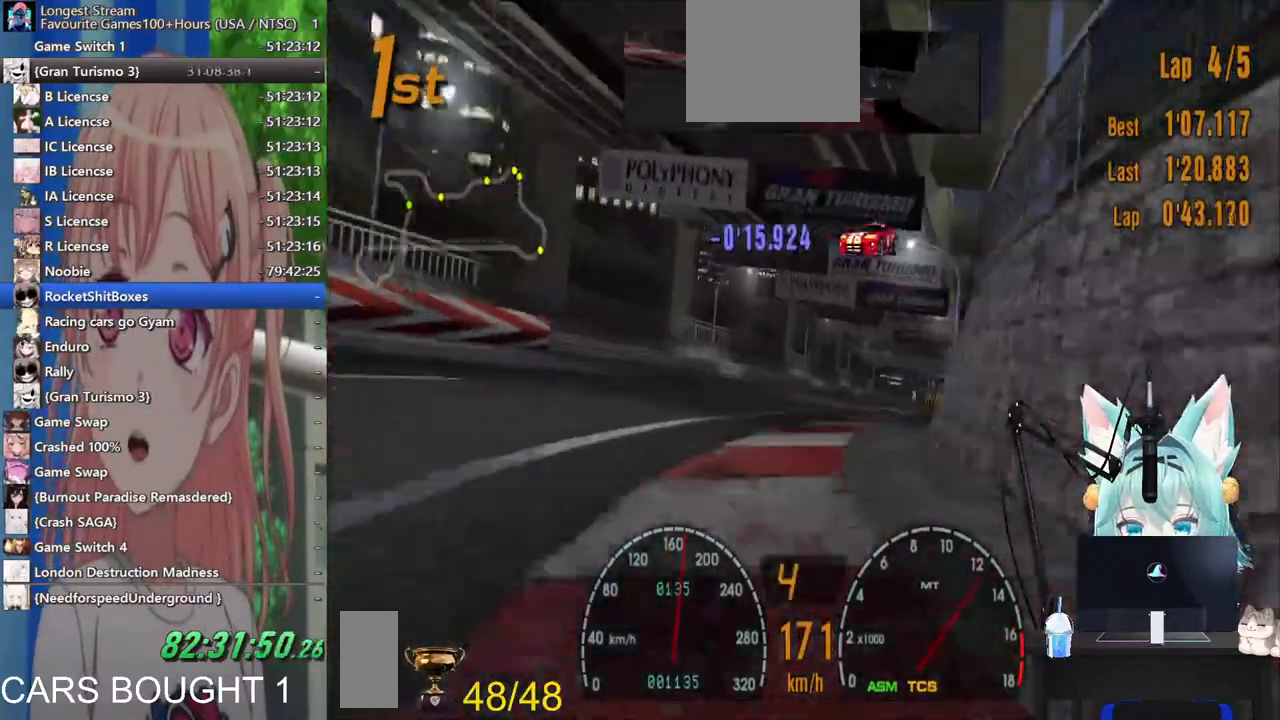
{"buttons": [], "left_stick": "left", "right_stick": "center", "events": [[300, "left_stick", "left"]]}
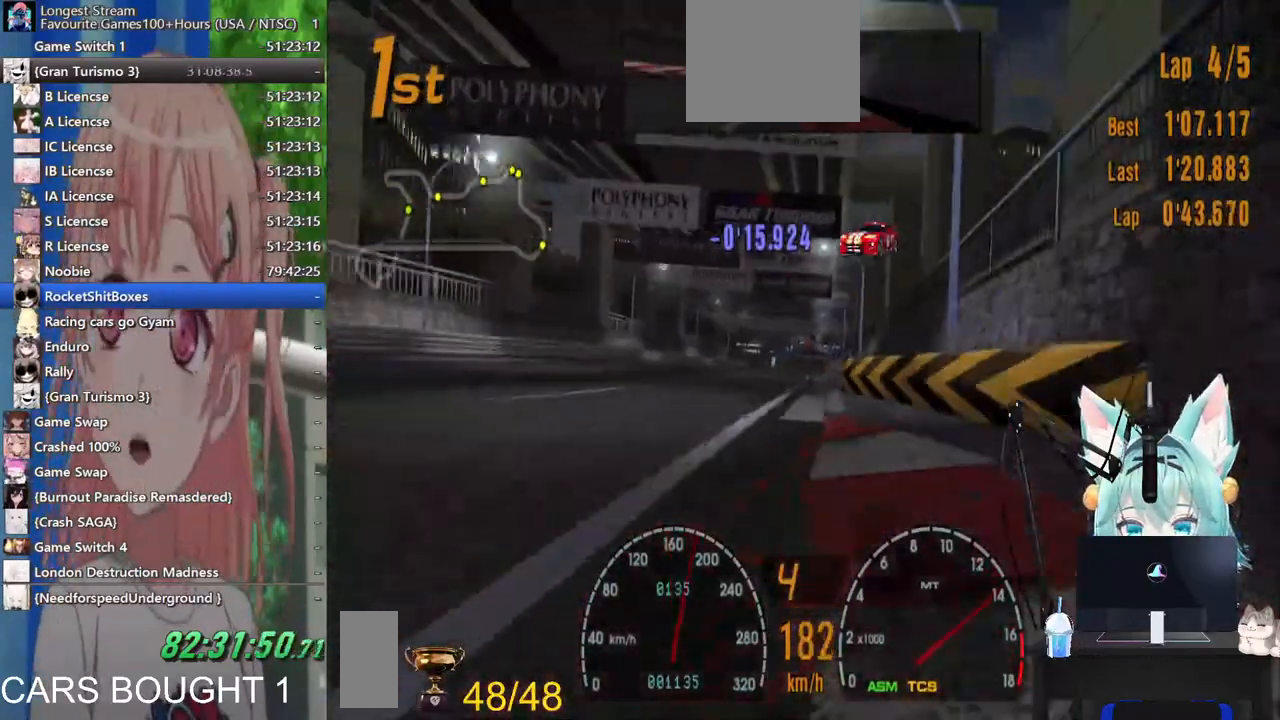
{"buttons": [], "left_stick": "right", "right_stick": "center", "events": [[17, "left_stick", "center"], [67, "left_stick", "right"]]}
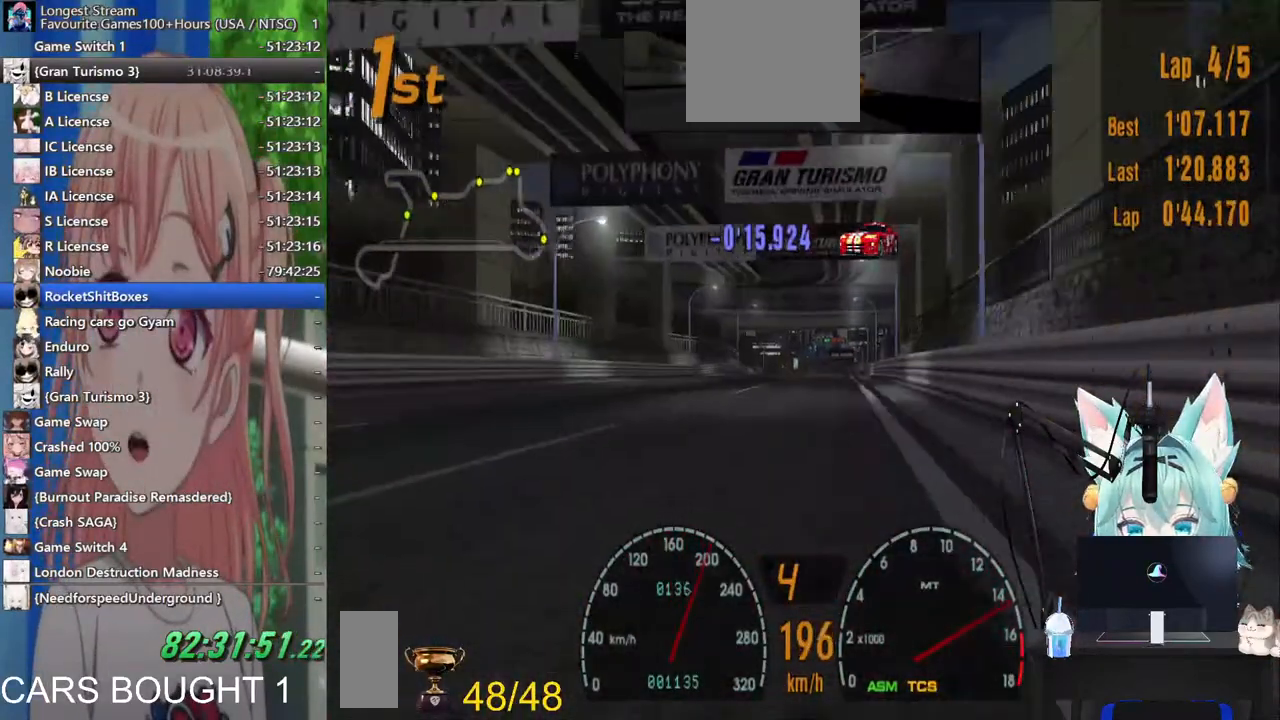
{"buttons": [], "left_stick": "center", "right_stick": "center", "events": [[150, "left_stick", "center"]]}
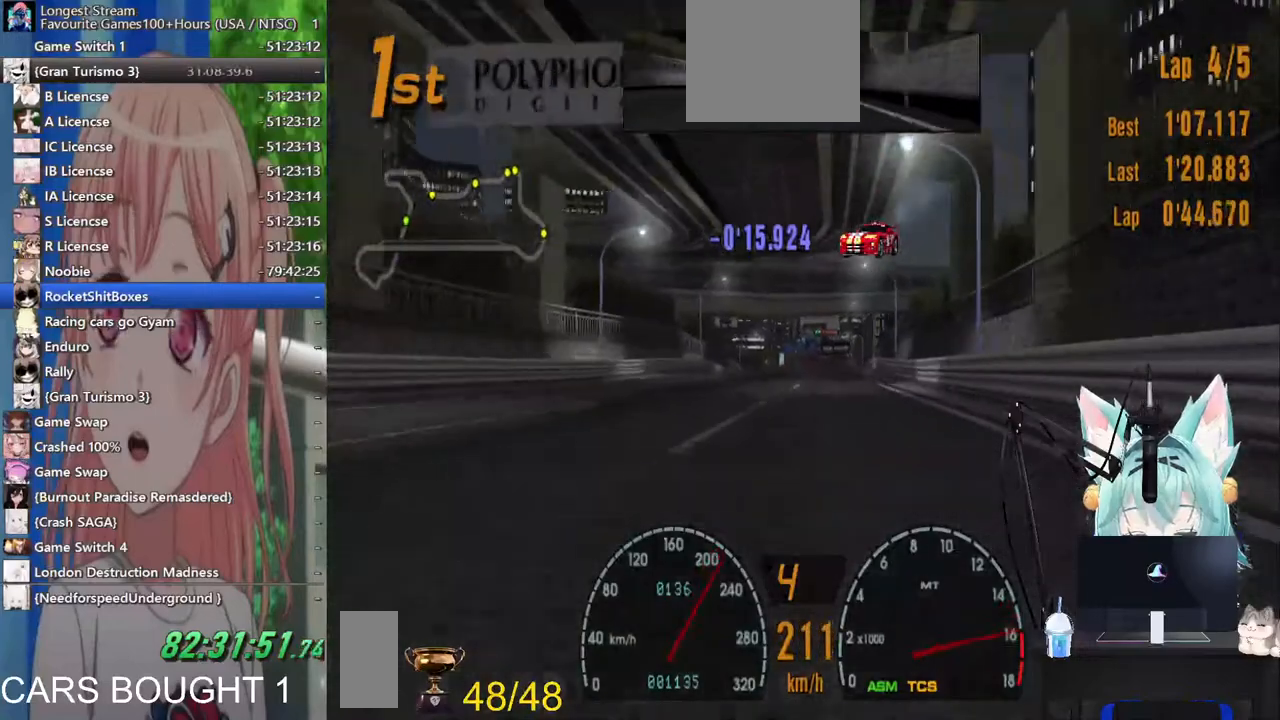
{"buttons": [], "left_stick": "center", "right_stick": "center", "events": []}
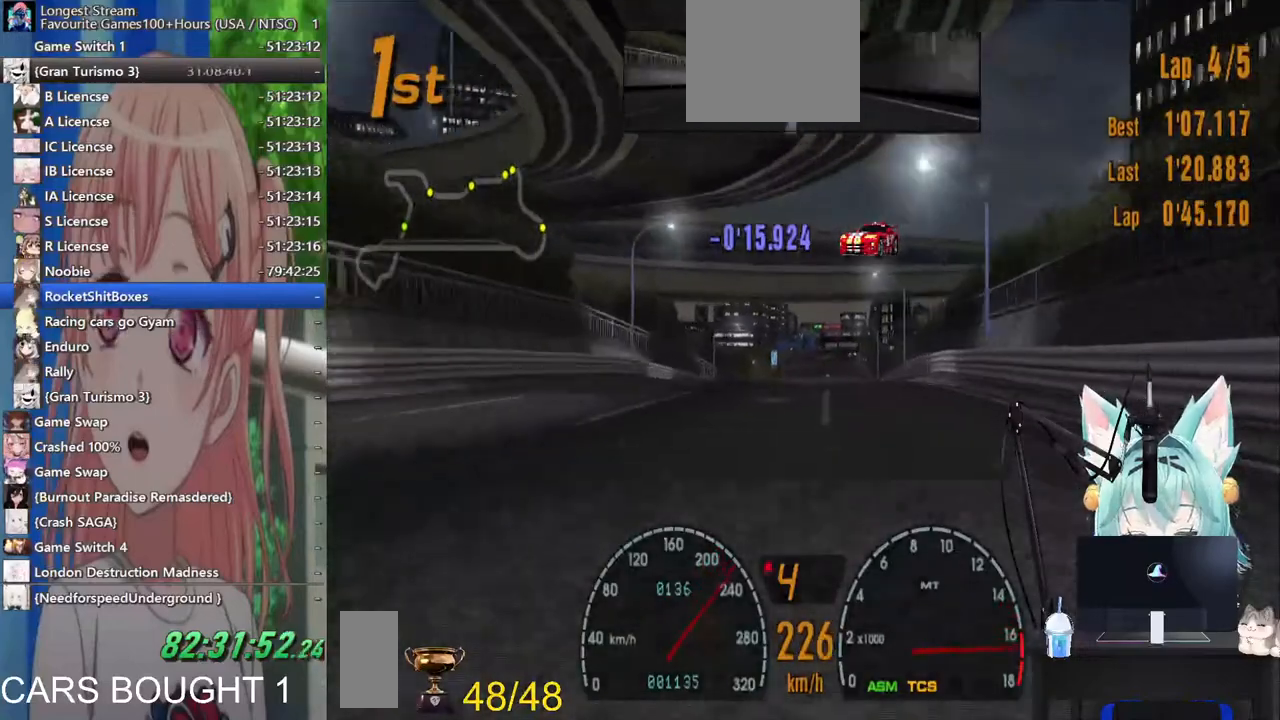
{"buttons": [], "left_stick": "center", "right_stick": "center", "events": []}
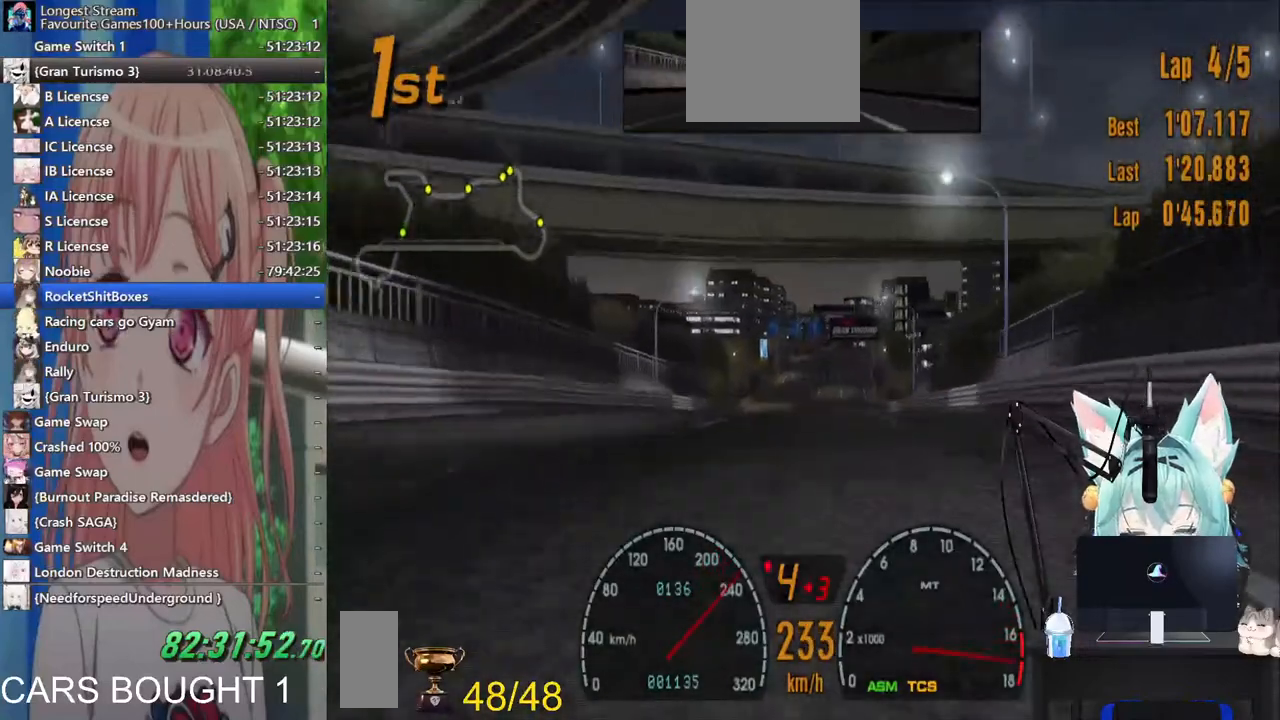
{"buttons": [], "left_stick": "center", "right_stick": "center", "events": [[267, "CROSS", "down"], [383, "CROSS", "up"]]}
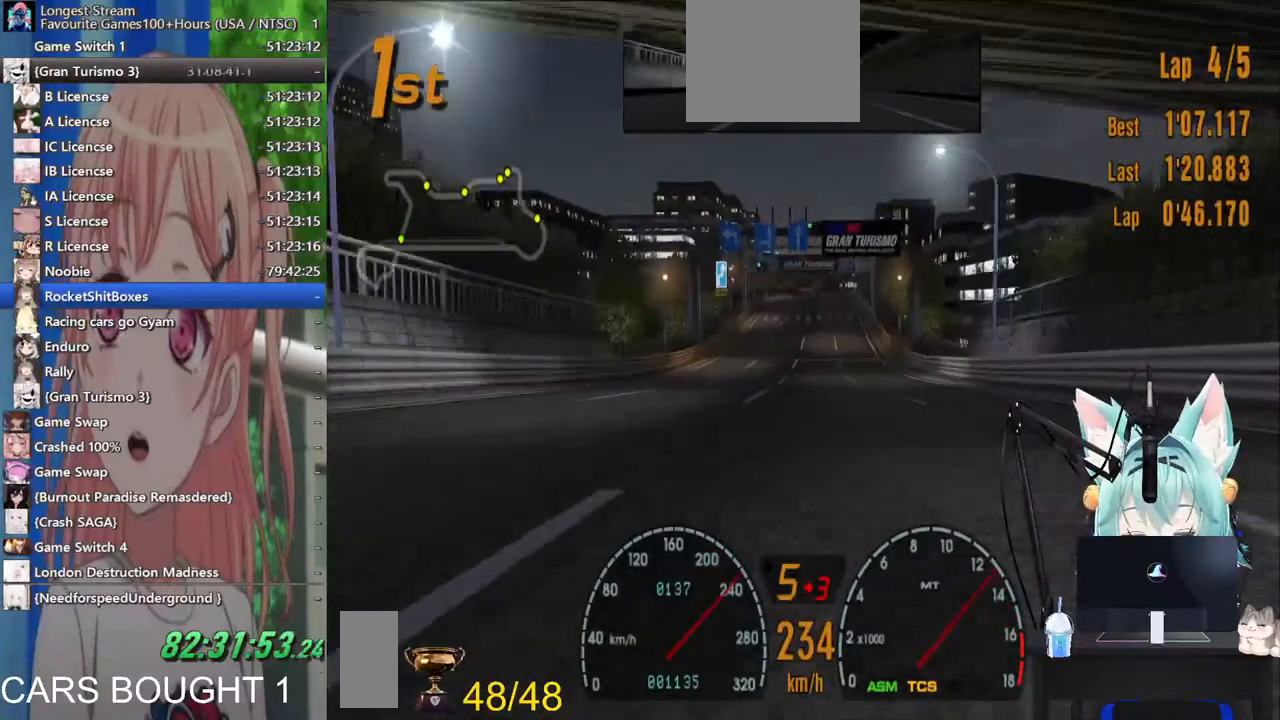
{"buttons": [], "left_stick": "center", "right_stick": "center", "events": []}
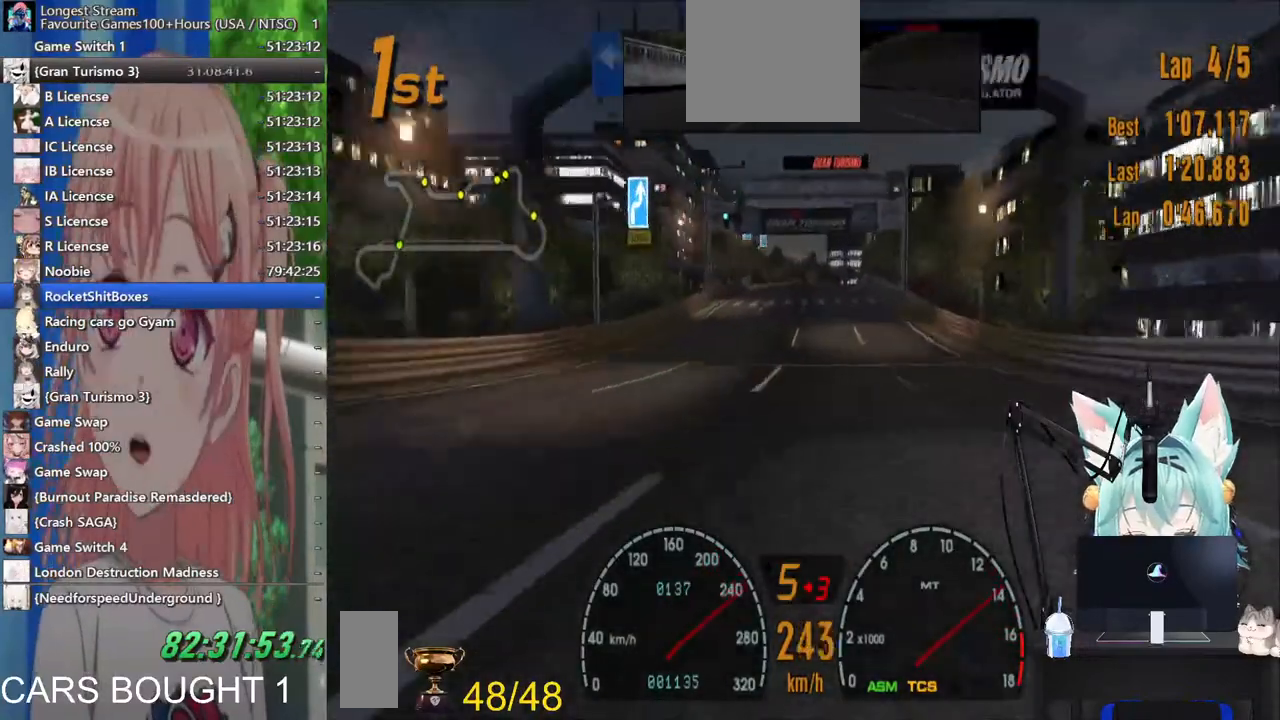
{"buttons": [], "left_stick": "center", "right_stick": "center", "events": []}
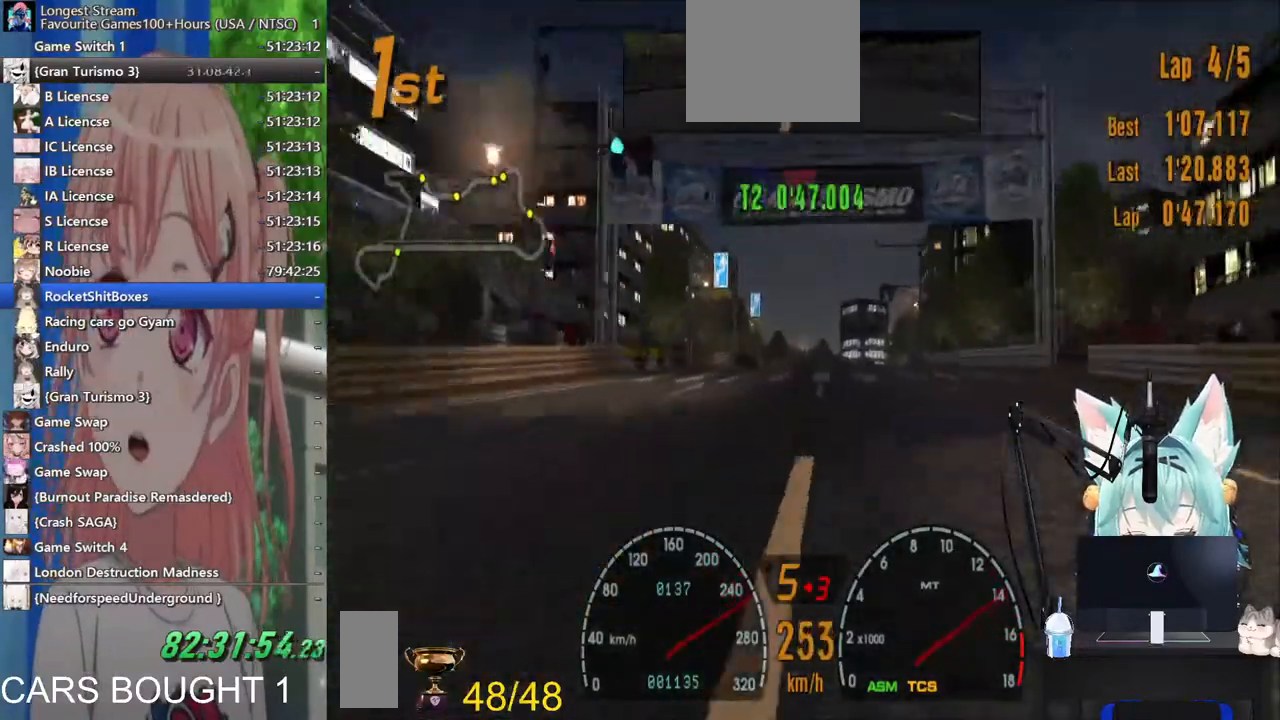
{"buttons": [], "left_stick": "center", "right_stick": "center", "events": [[200, "left_stick", "right"], [300, "left_stick", "center"]]}